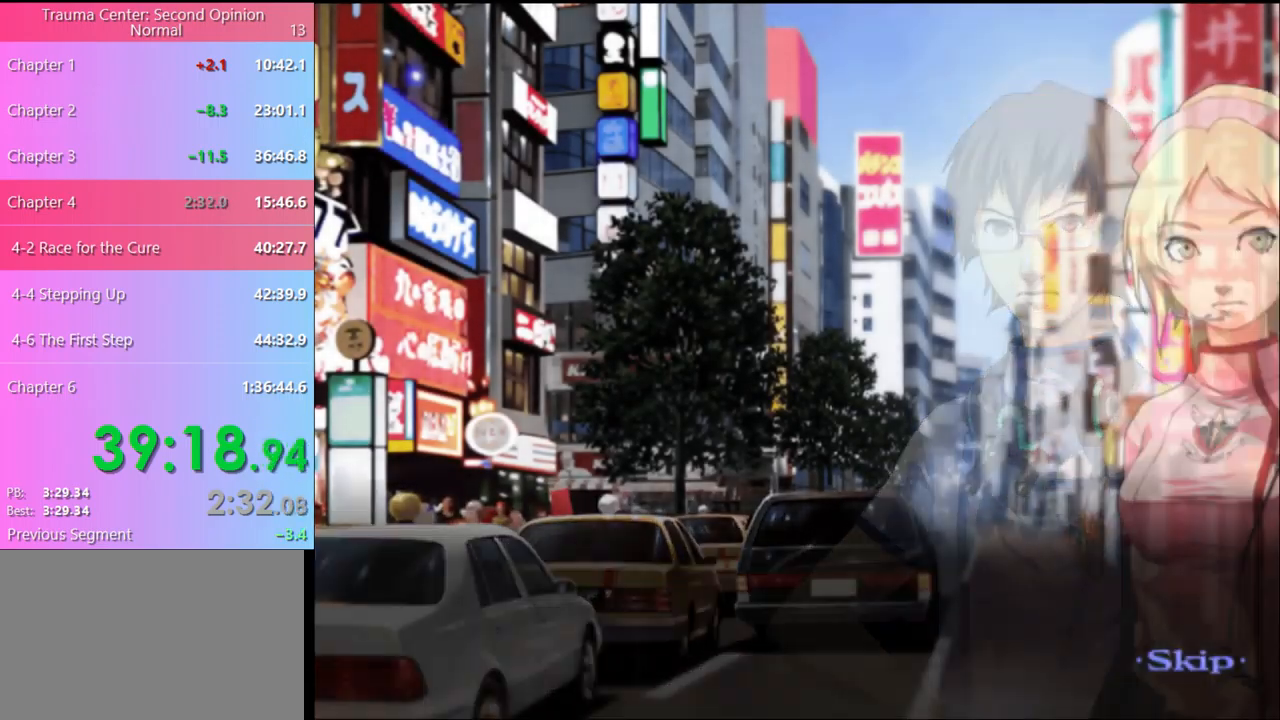
Gameplay with keyboard and mouse; each line is a JSON object with the keys and mouse buttons held at the frame after it. "events" lists presses ("down") and releases ("up") of "a", "alt", "c", "d", "e", "f", "q", "r", "s", "shift", "space", "v", "w", "mouse_left", "mouse_wheel", "mouse_right", "mouse_mb4" and "mouse_mb5" between this image and that frame as [ms after this image, input, new state], when the widget could be followed in between. "mouse_left", "mouse_wheel", "mouse_right", "mouse_mb4", "mouse_mb5" = the "left", "wheel", "right", "mb4", "mb5" buttons of the "mouse" list. No other keys are recorded. "wheel" means that the mouse wheel is clicked or scrolled. Mouse movement is not recorded.
{"keys": [], "mouse": [], "events": []}
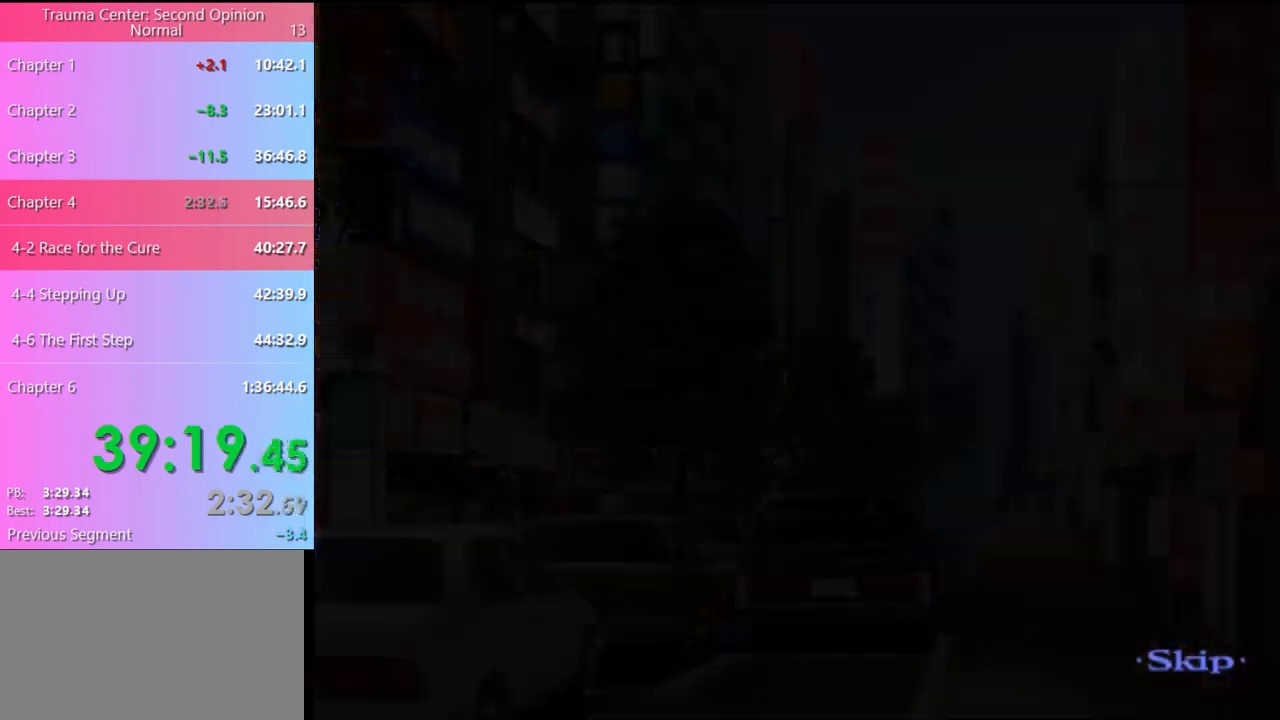
{"keys": [], "mouse": [], "events": []}
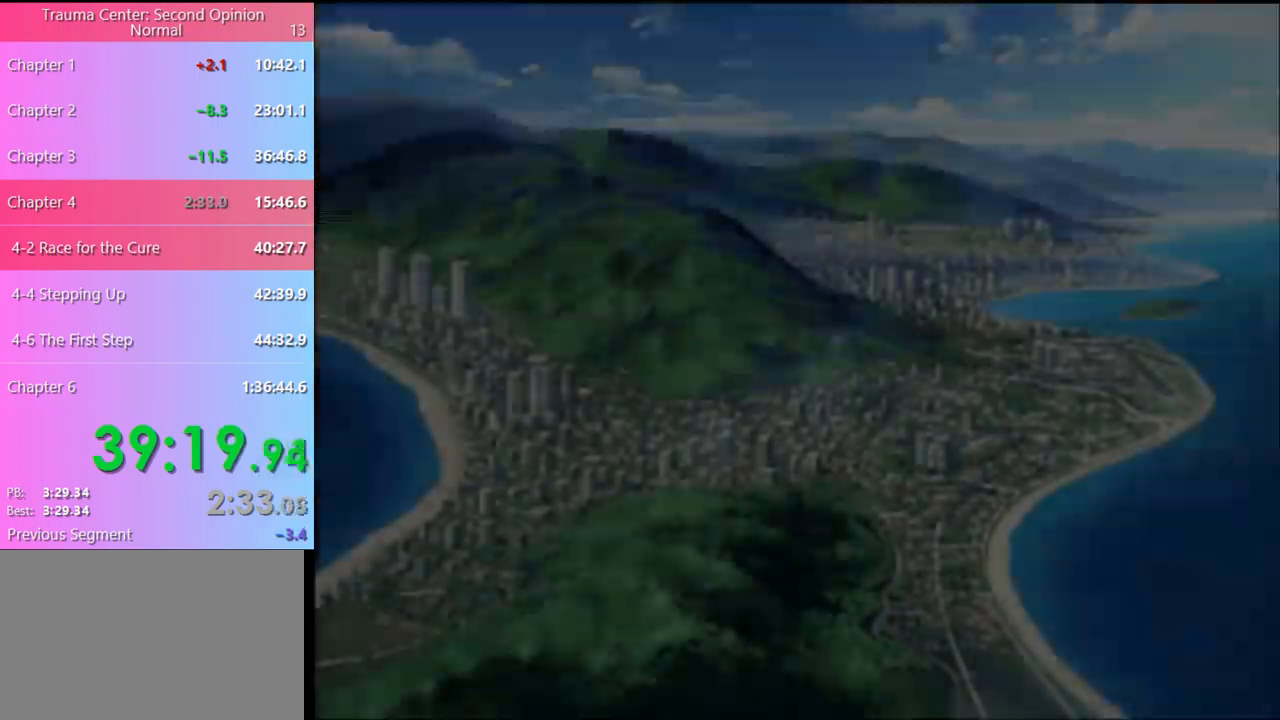
{"keys": [], "mouse": [], "events": []}
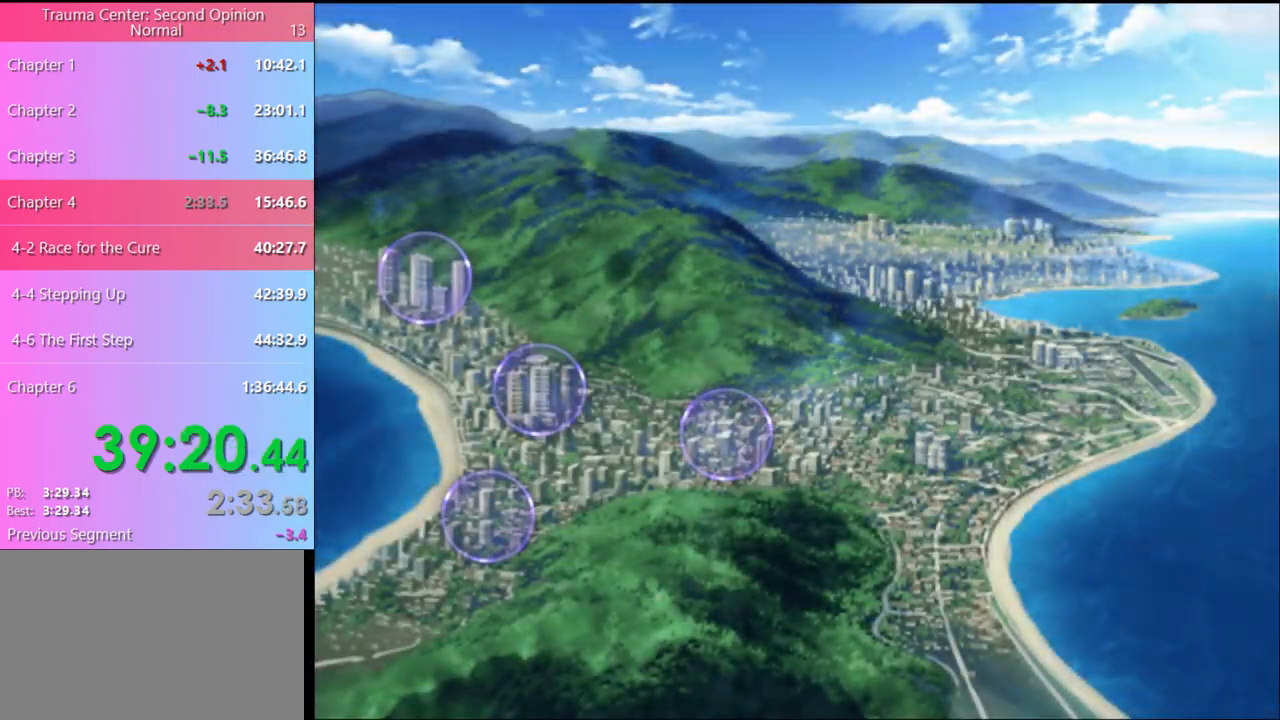
{"keys": [], "mouse": [], "events": []}
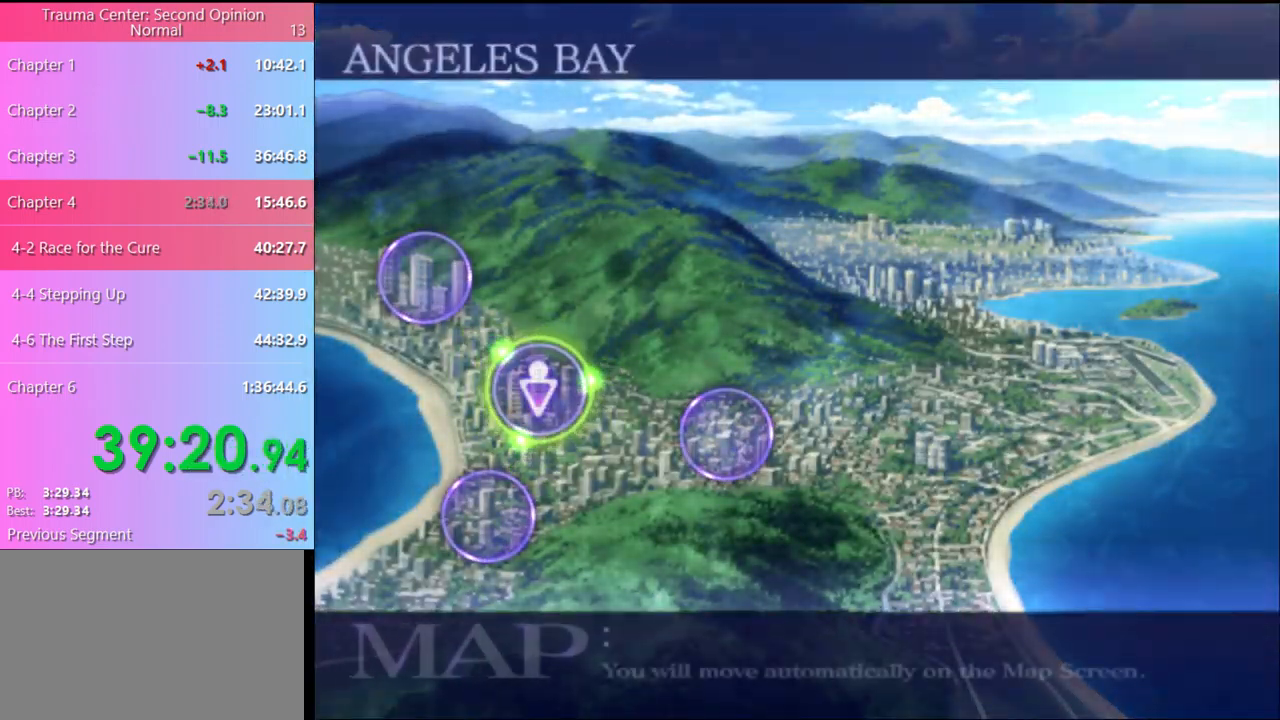
{"keys": [], "mouse": [], "events": []}
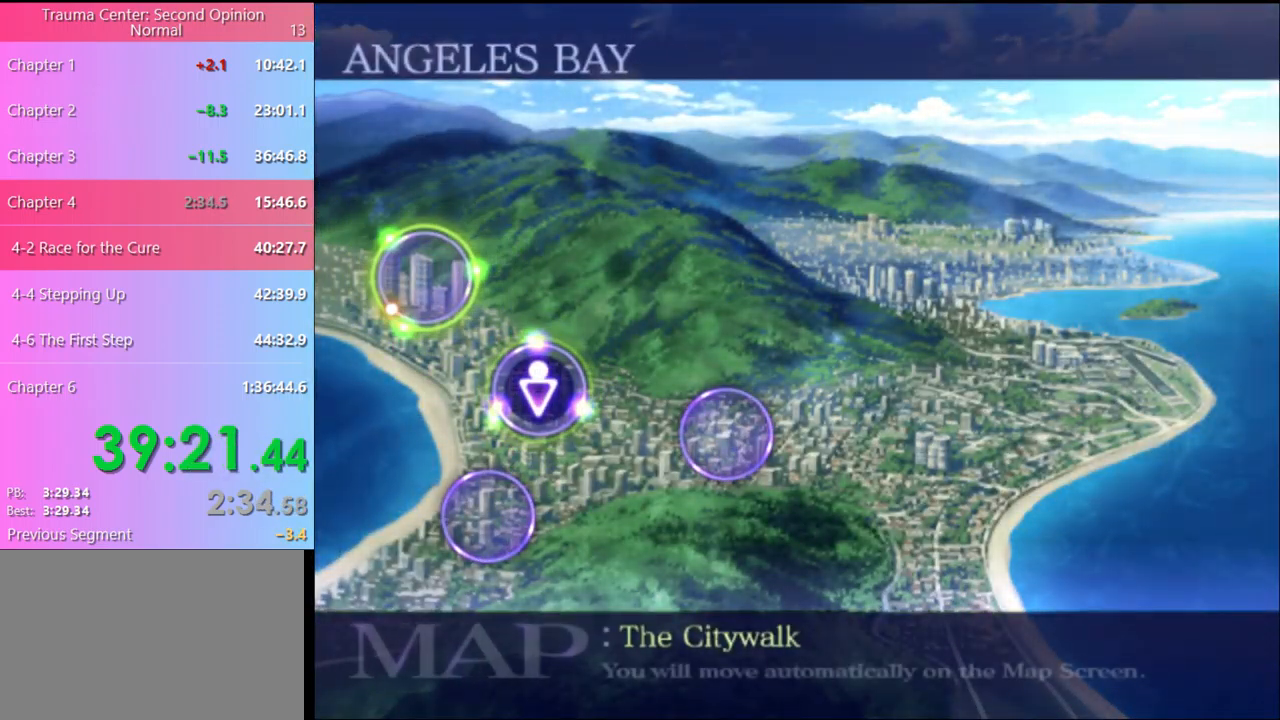
{"keys": [], "mouse": [], "events": [[100, "mouse_left", "down"], [166, "mouse_left", "up"]]}
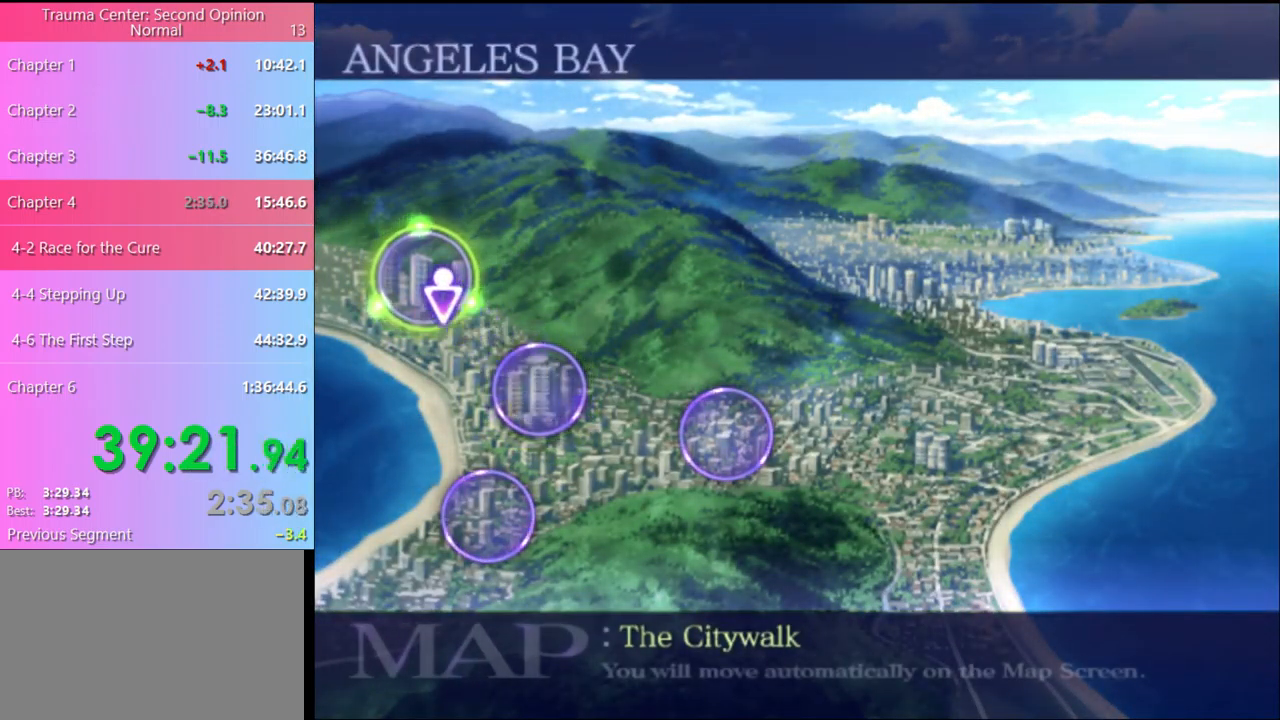
{"keys": [], "mouse": [], "events": []}
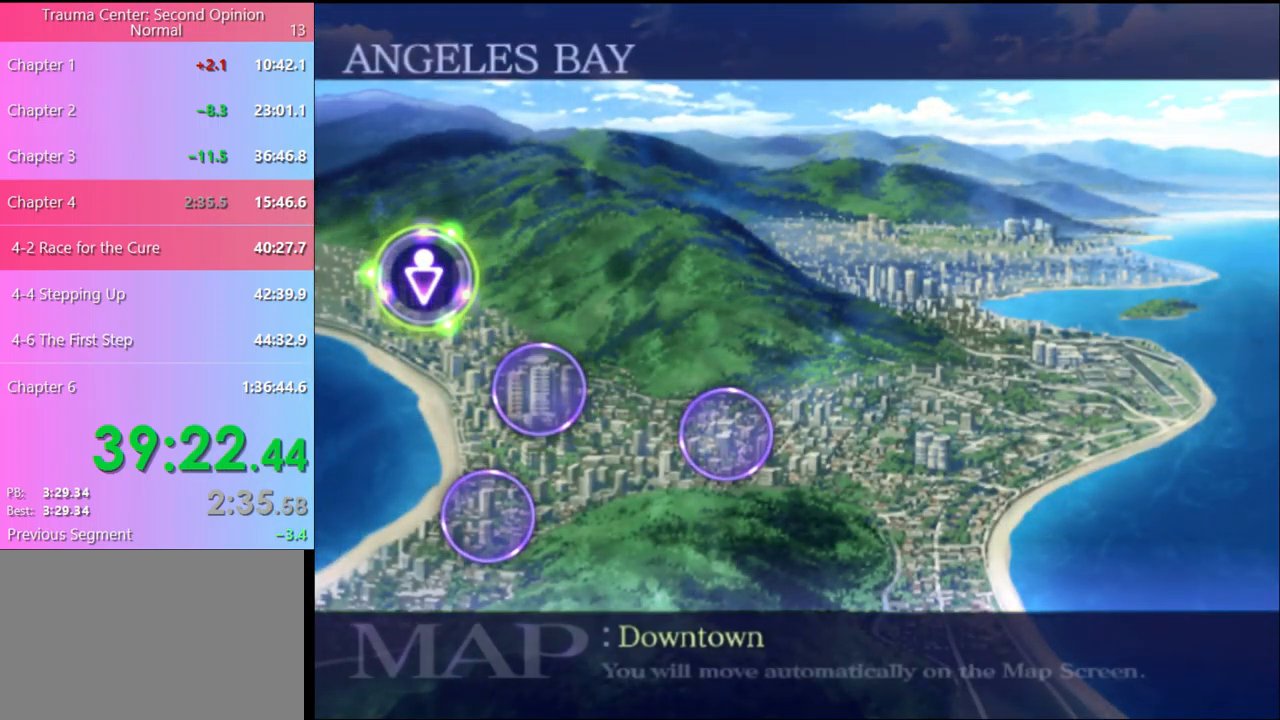
{"keys": [], "mouse": [], "events": [[66, "mouse_left", "down"], [133, "mouse_left", "up"]]}
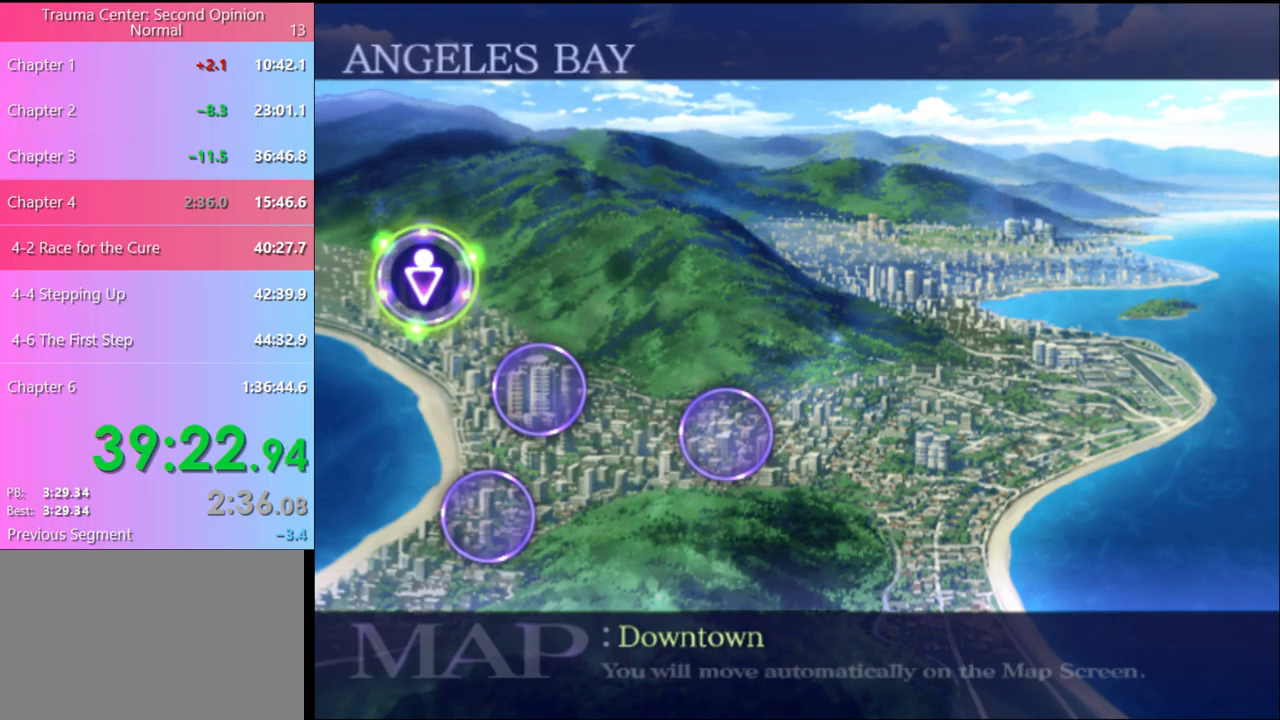
{"keys": [], "mouse": [], "events": []}
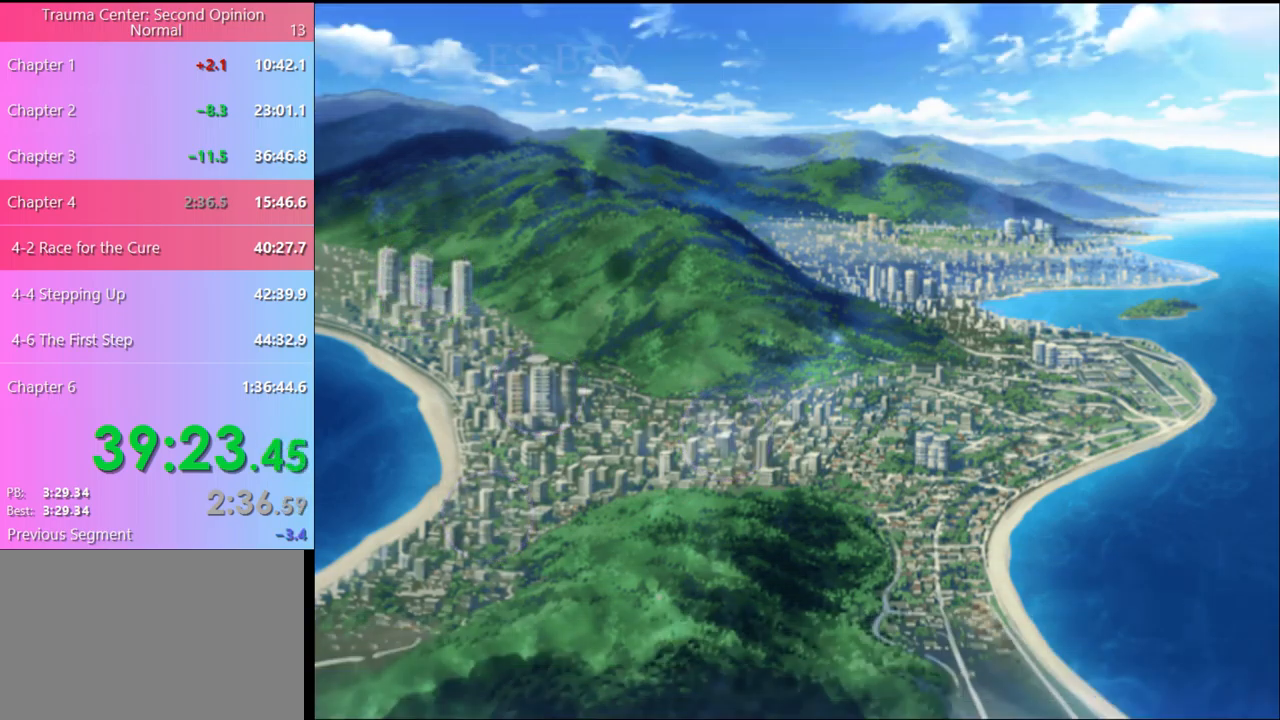
{"keys": [], "mouse": [], "events": []}
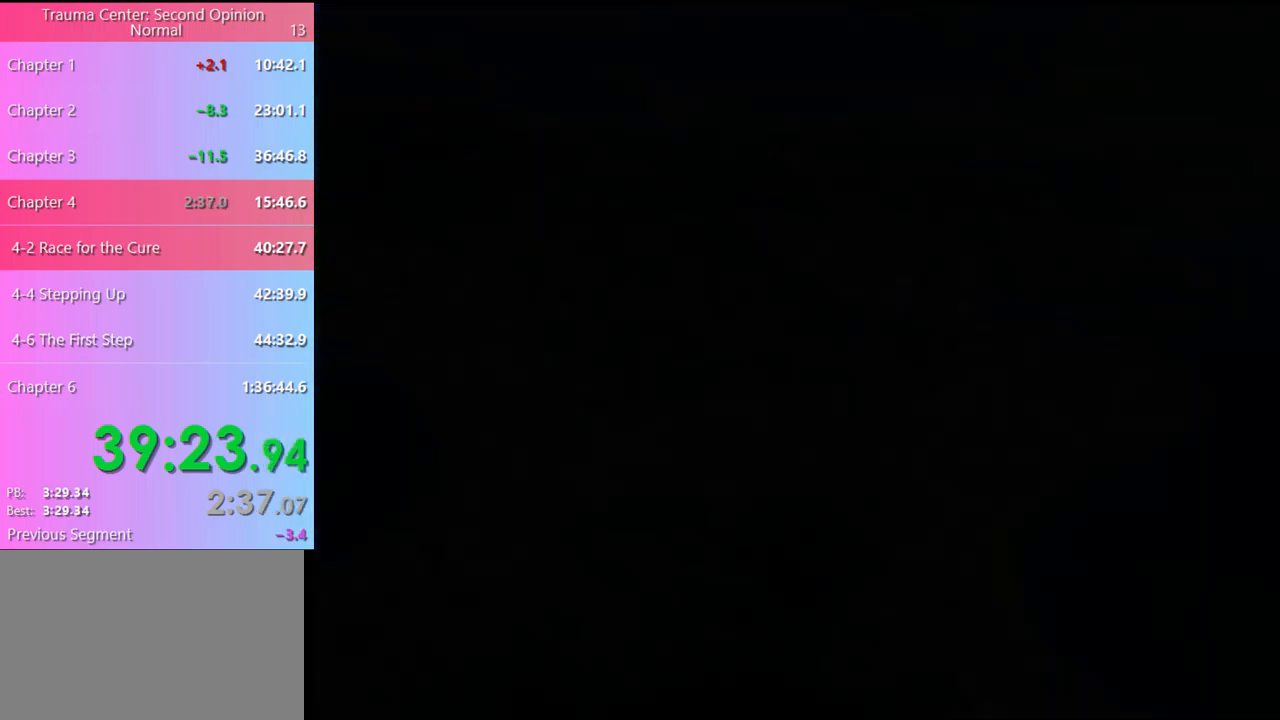
{"keys": [], "mouse": ["left"], "events": [[500, "mouse_left", "down"]]}
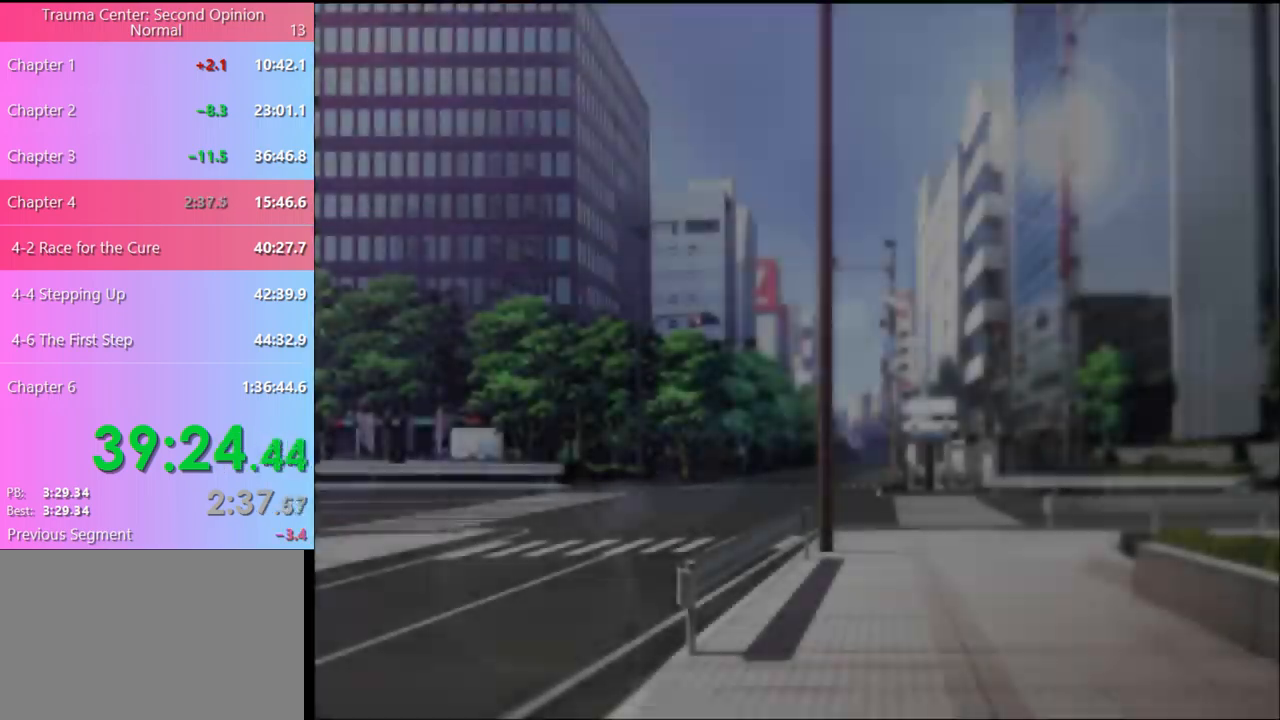
{"keys": [], "mouse": [], "events": [[67, "mouse_left", "up"], [100, "mouse_left", "down"], [167, "mouse_left", "up"], [267, "mouse_left", "down"], [300, "mouse_left", "up"], [367, "mouse_left", "down"], [434, "mouse_left", "up"]]}
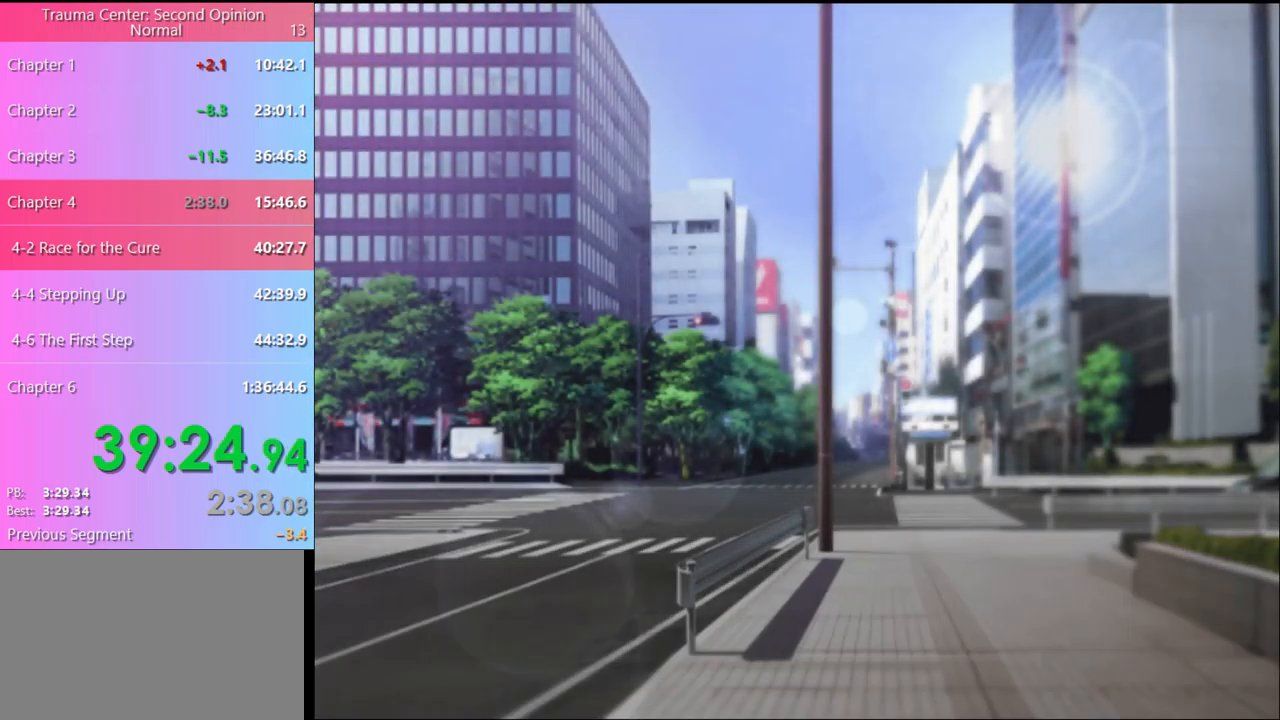
{"keys": [], "mouse": [], "events": [[34, "mouse_left", "down"], [100, "mouse_left", "up"], [167, "mouse_left", "down"], [234, "mouse_left", "up"], [300, "mouse_left", "down"], [367, "mouse_left", "up"]]}
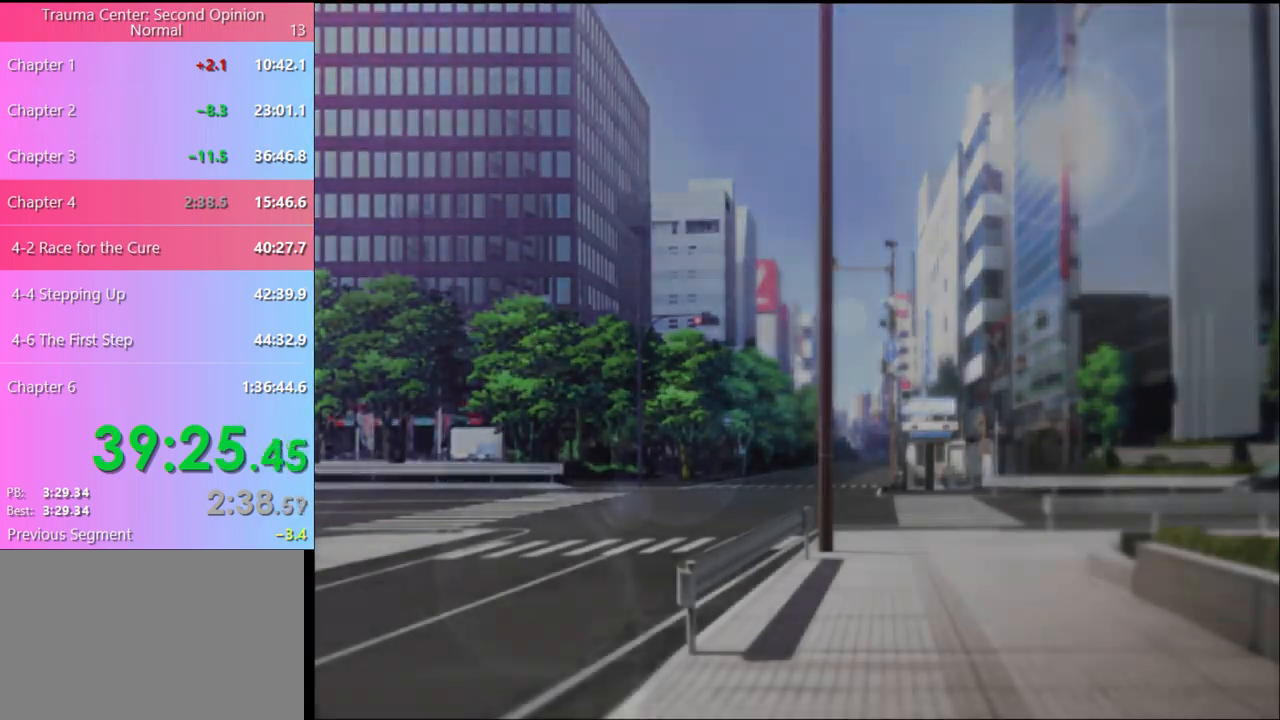
{"keys": [], "mouse": [], "events": [[67, "q", "down"], [134, "q", "up"]]}
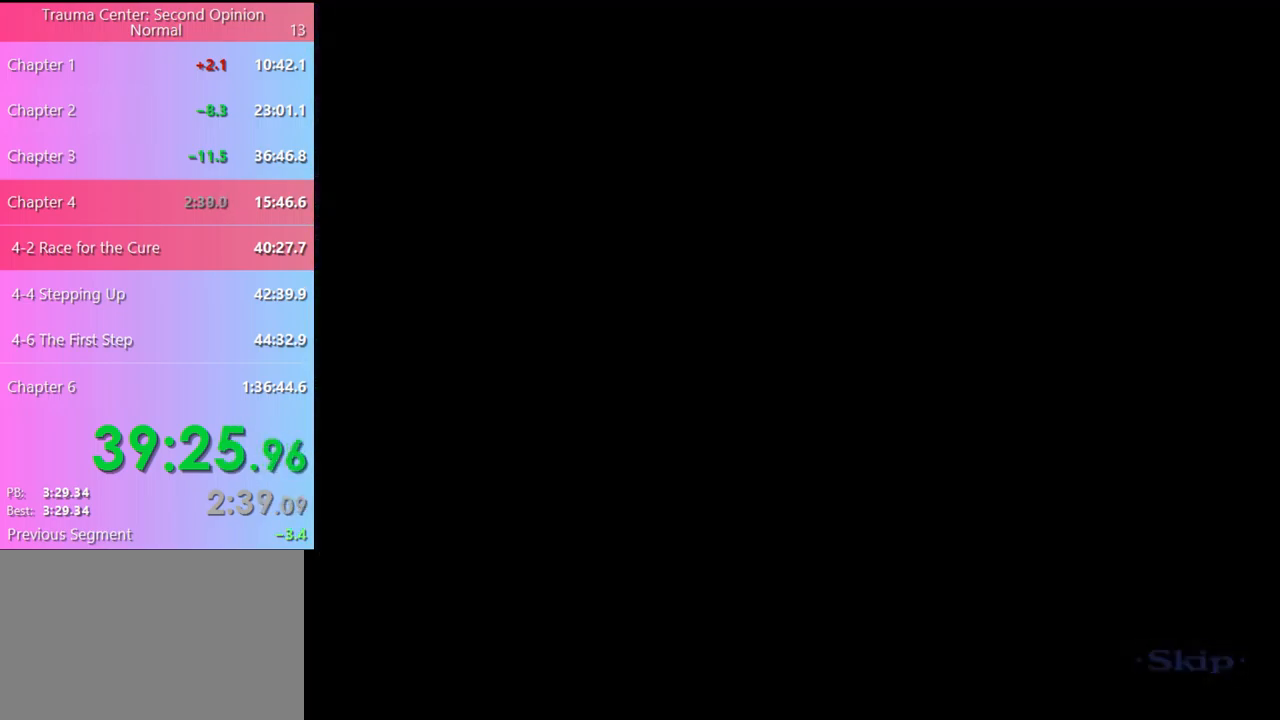
{"keys": [], "mouse": [], "events": []}
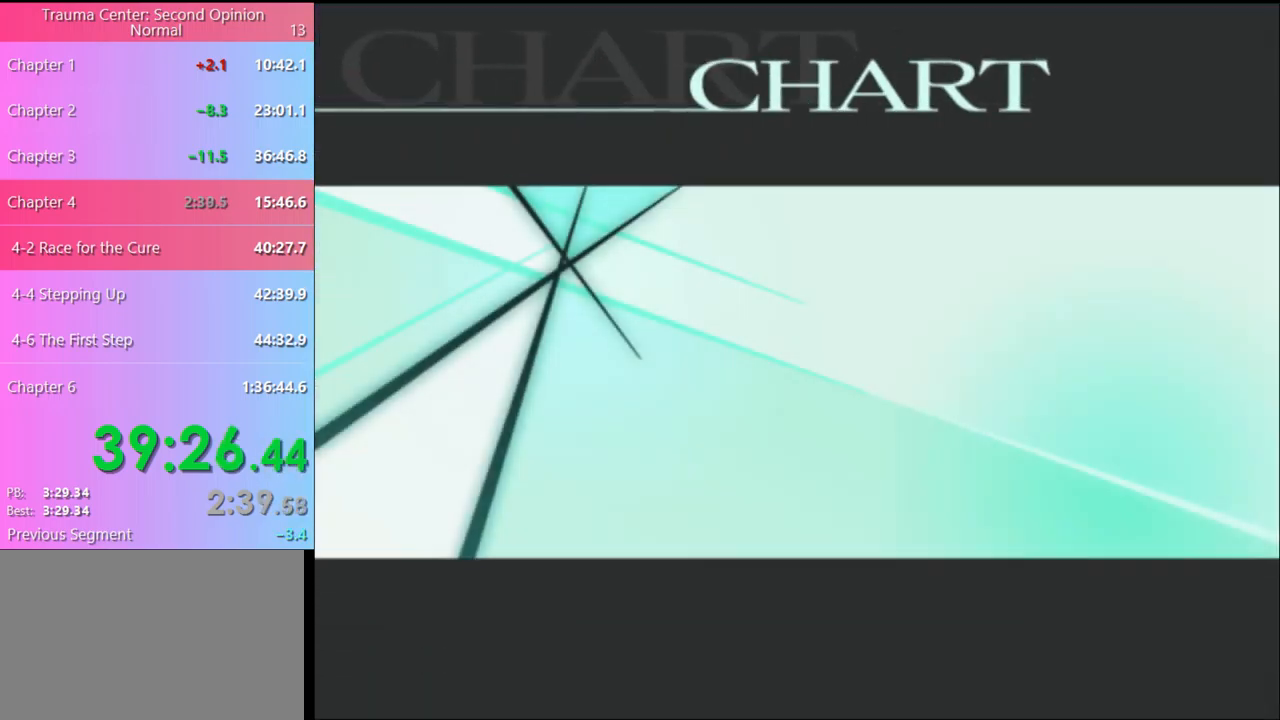
{"keys": [], "mouse": [], "events": [[300, "q", "down"], [367, "q", "up"], [434, "mouse_left", "down"], [500, "mouse_left", "up"]]}
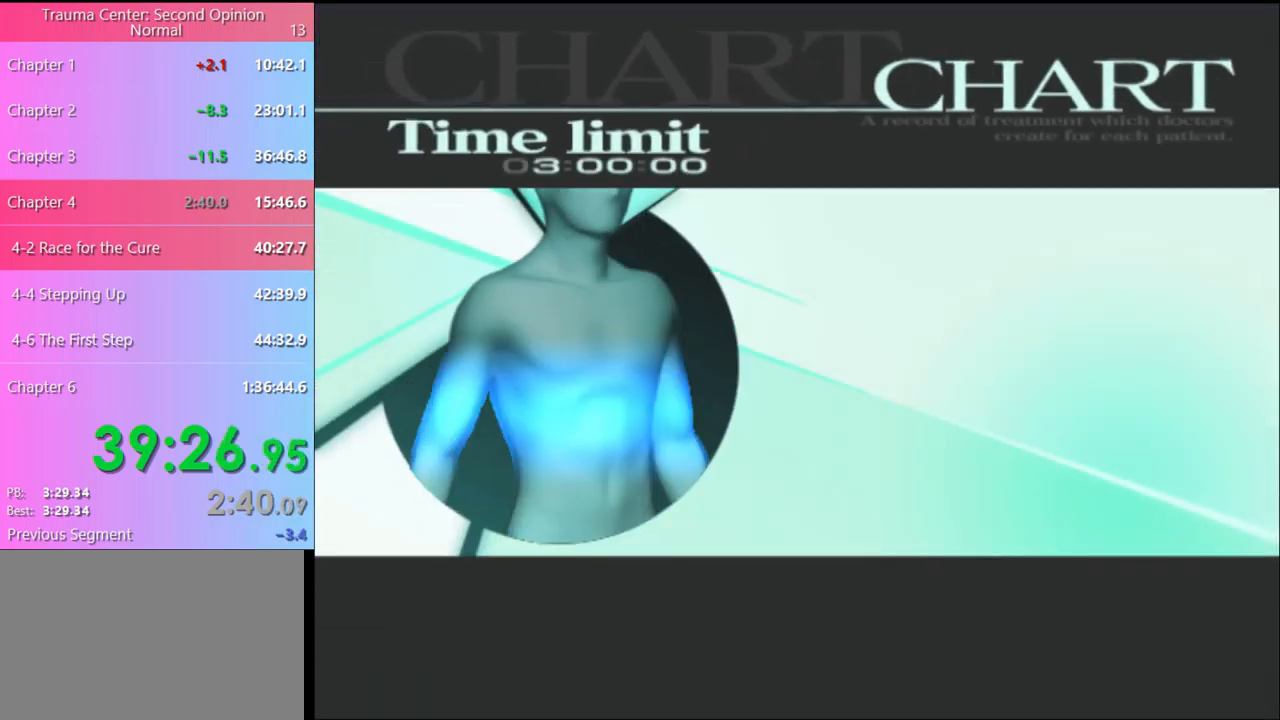
{"keys": [], "mouse": ["left"], "events": [[100, "mouse_left", "down"], [167, "mouse_left", "up"], [234, "mouse_left", "down"], [300, "mouse_left", "up"], [367, "mouse_left", "down"], [434, "mouse_left", "up"], [467, "mouse_left", "down"]]}
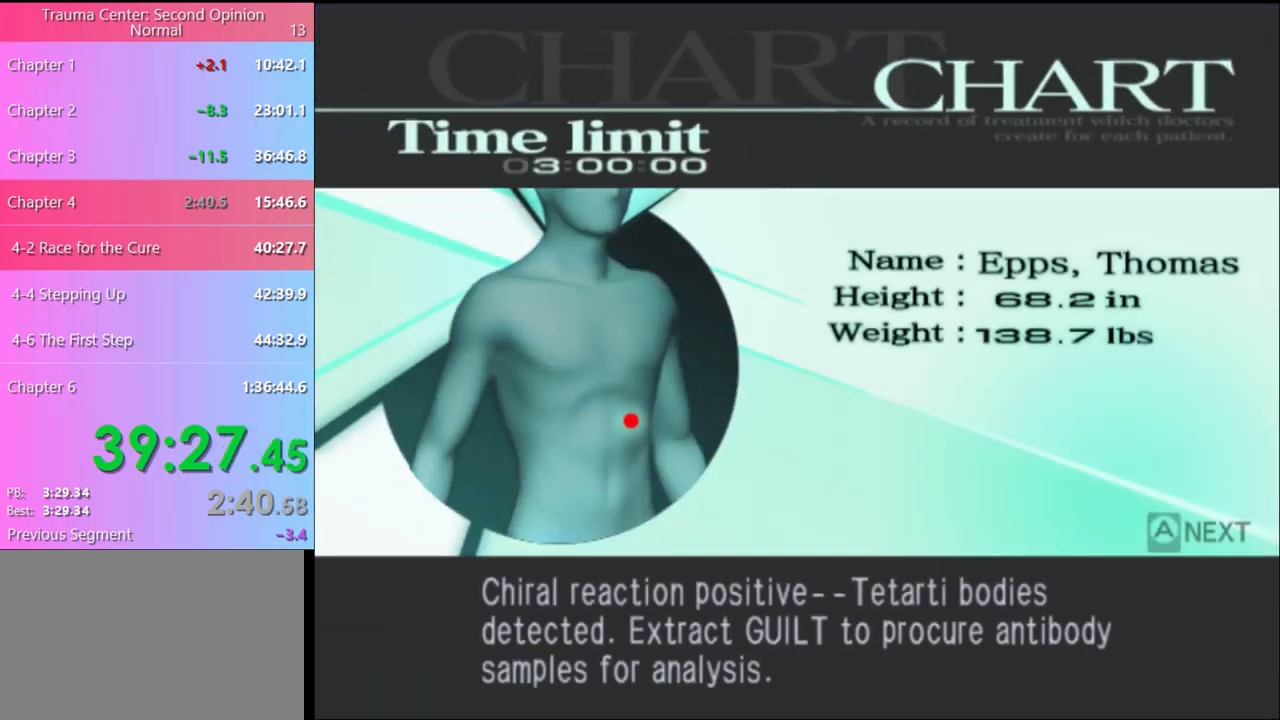
{"keys": [], "mouse": [], "events": [[34, "mouse_left", "up"], [100, "mouse_left", "down"], [200, "mouse_left", "up"], [300, "q", "down"], [367, "q", "up"], [434, "q", "down"], [500, "q", "up"]]}
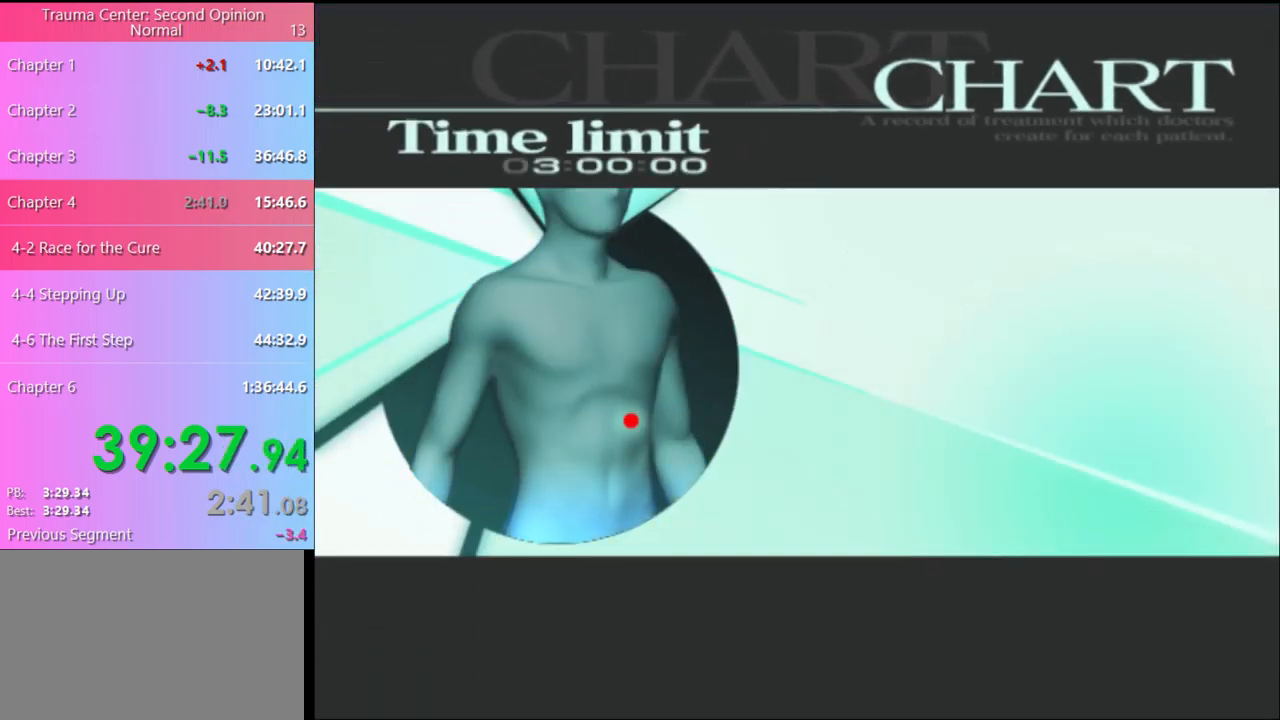
{"keys": [], "mouse": [], "events": [[67, "q", "down"], [134, "q", "up"], [234, "q", "down"], [300, "q", "up"], [367, "q", "down"], [433, "q", "up"]]}
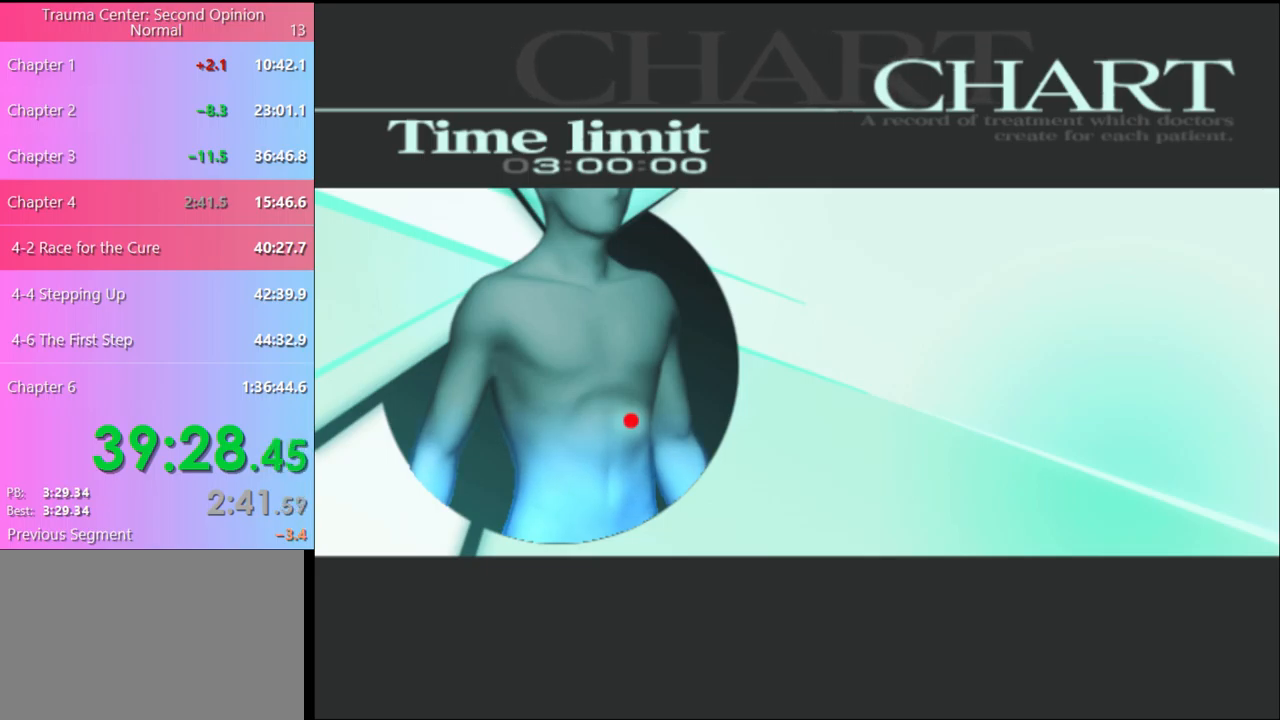
{"keys": [], "mouse": [], "events": [[33, "q", "down"], [100, "q", "up"], [200, "q", "down"], [300, "q", "up"], [400, "q", "down"], [500, "q", "up"]]}
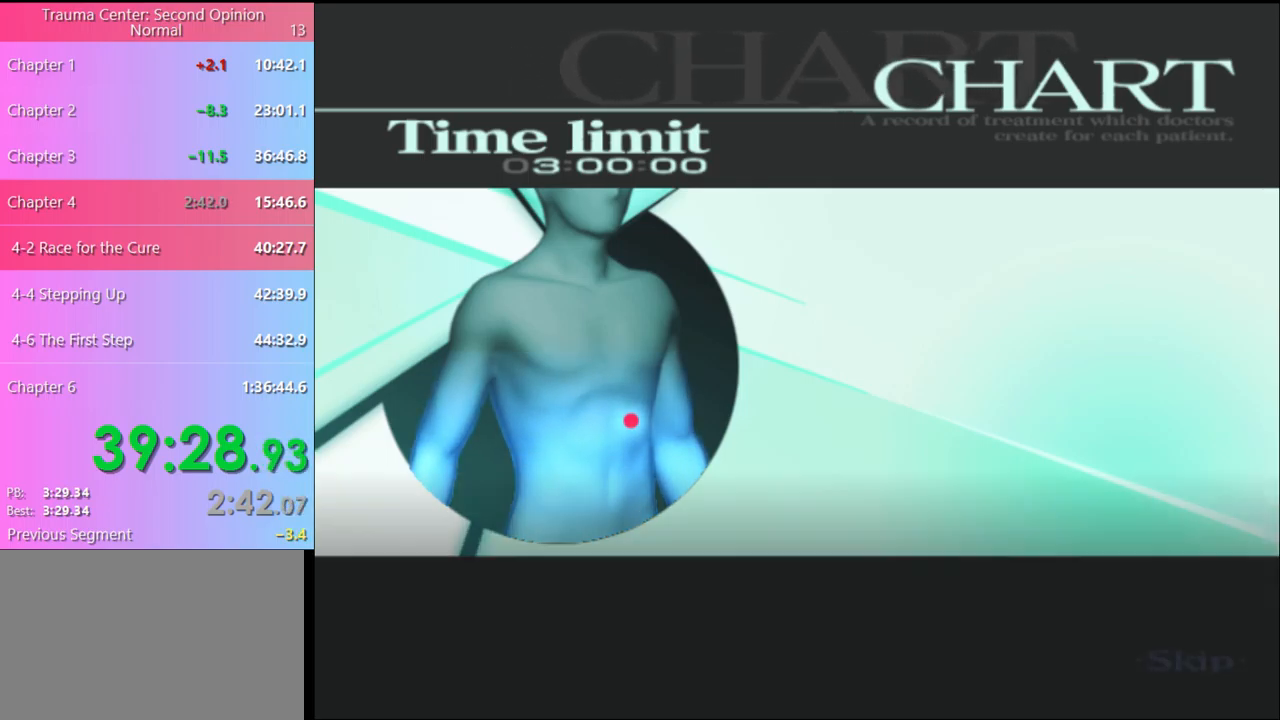
{"keys": [], "mouse": [], "events": []}
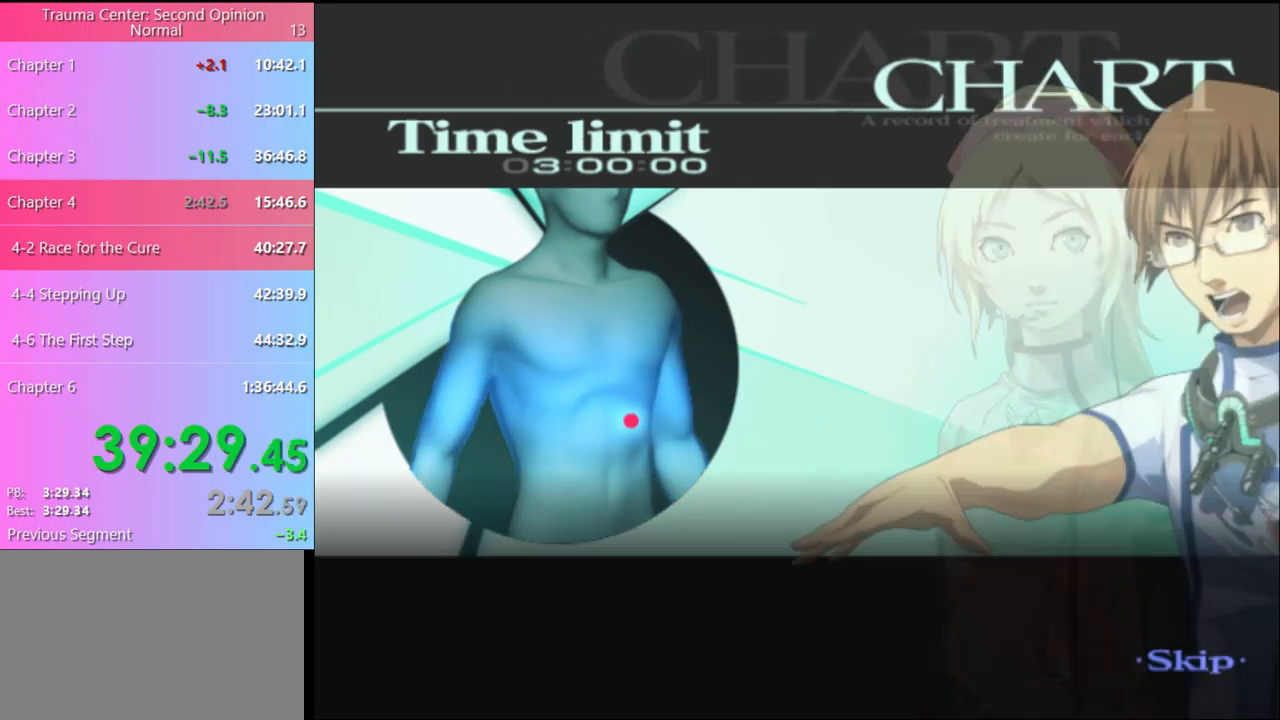
{"keys": [], "mouse": [], "events": []}
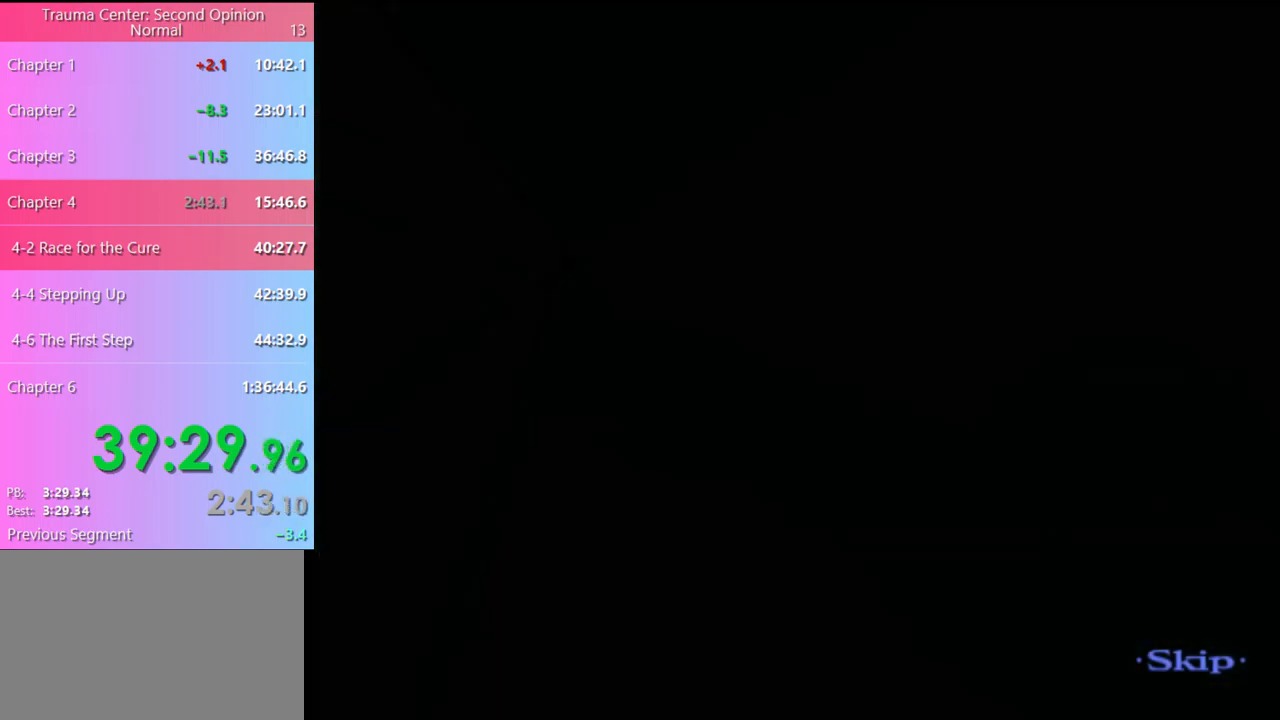
{"keys": ["w"], "mouse": [], "events": [[200, "q", "down"], [267, "q", "up"], [300, "w", "down"]]}
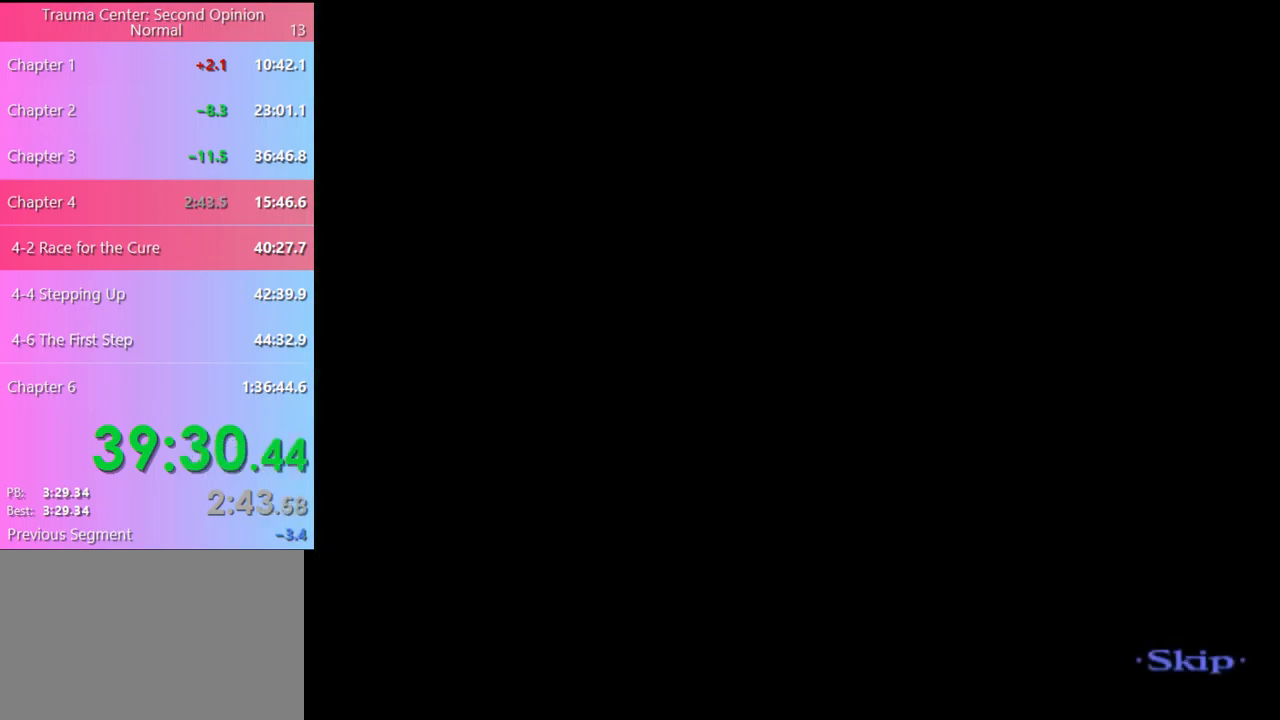
{"keys": ["w"], "mouse": [], "events": []}
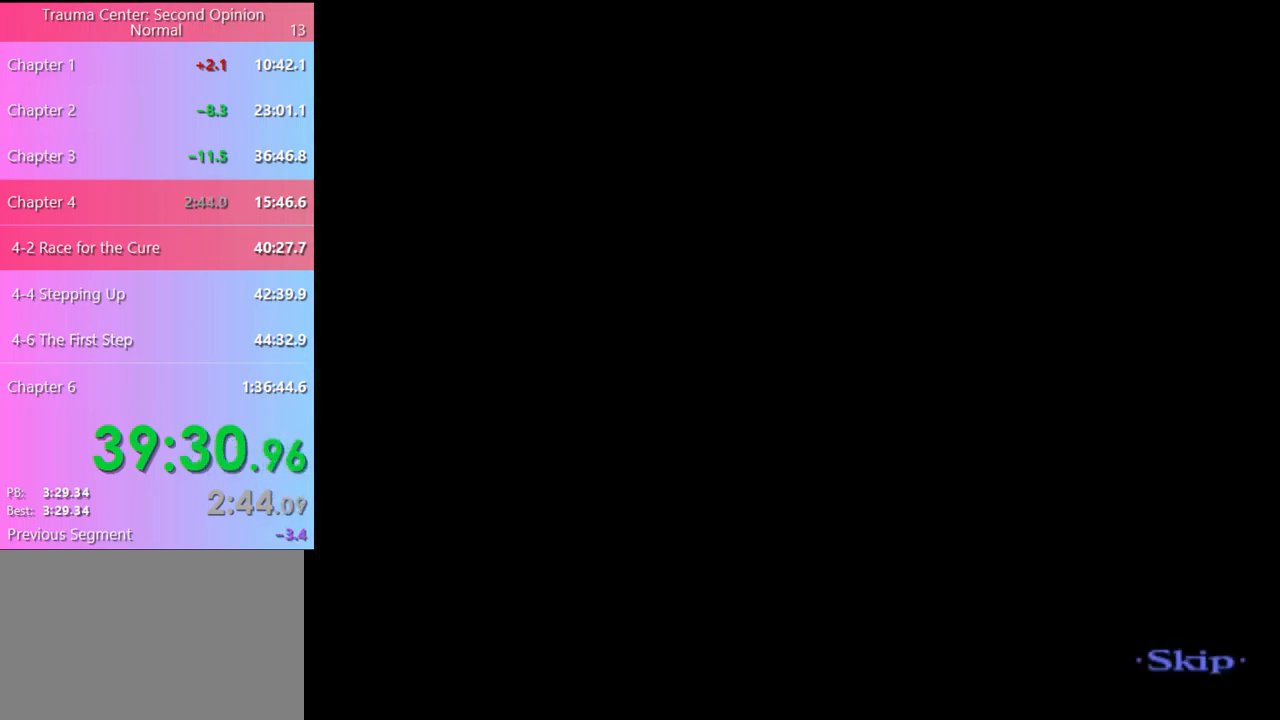
{"keys": ["w"], "mouse": [], "events": []}
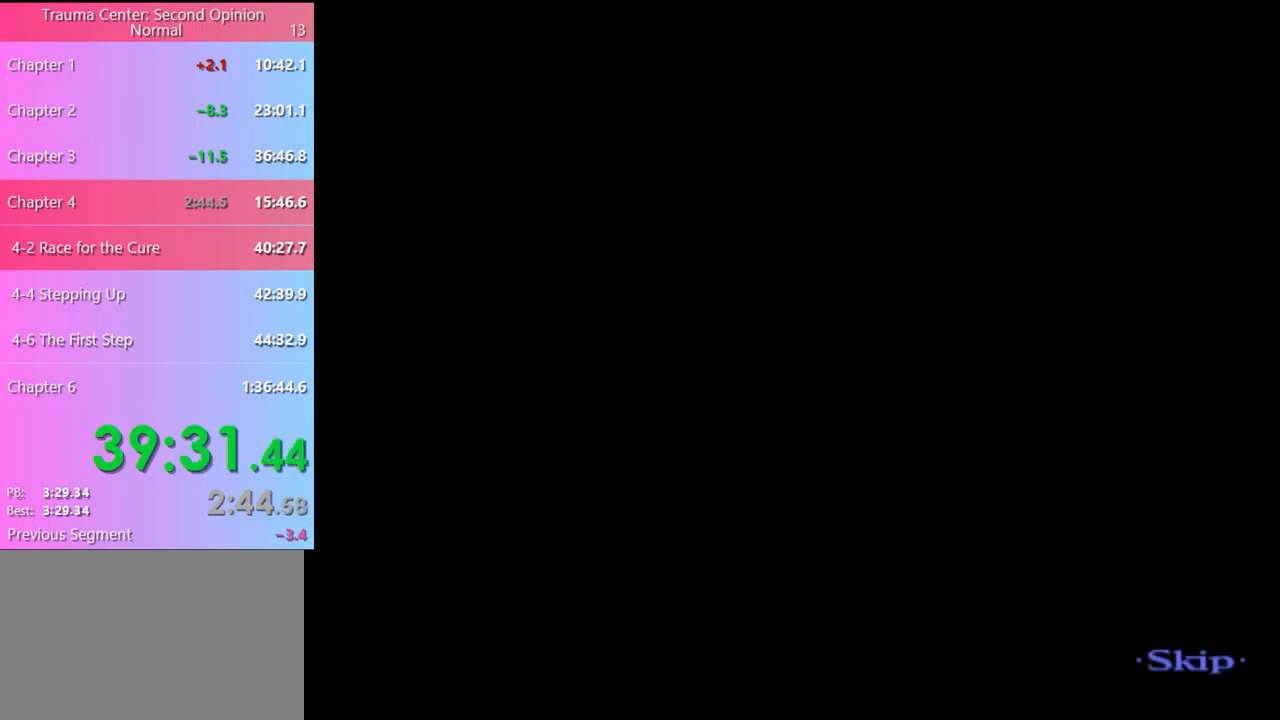
{"keys": ["w"], "mouse": [], "events": []}
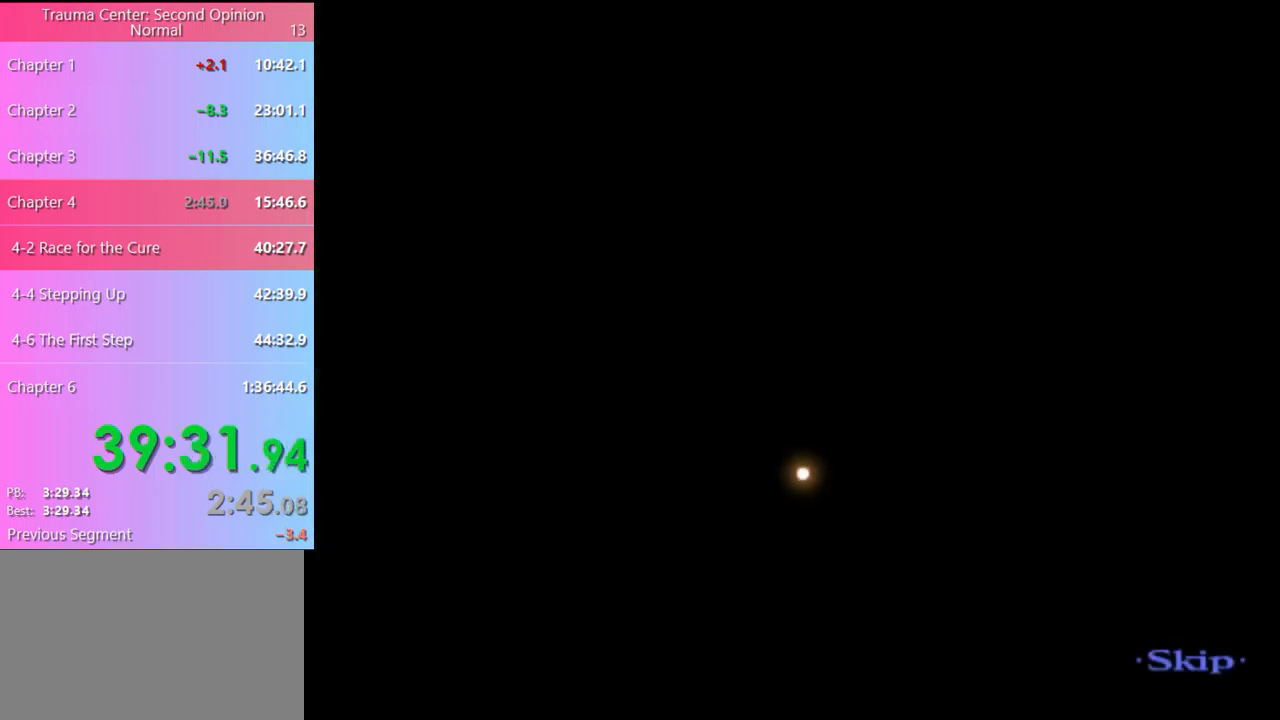
{"keys": ["w"], "mouse": [], "events": []}
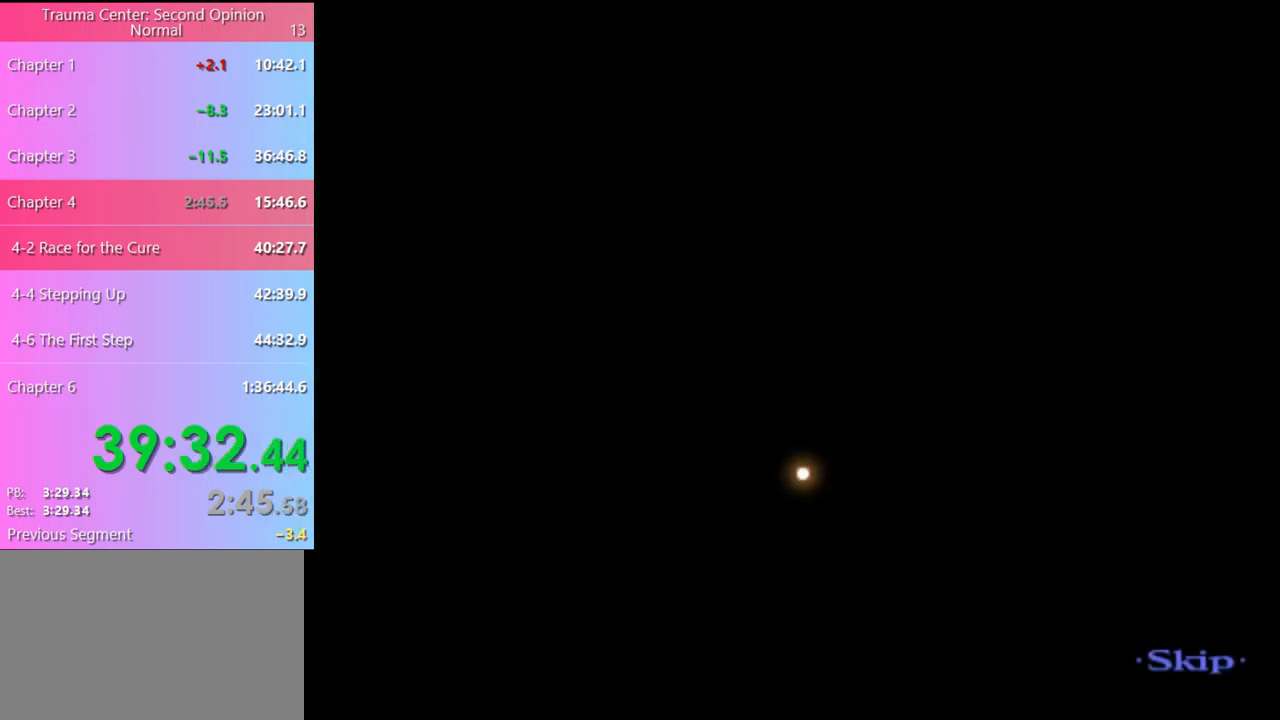
{"keys": ["w"], "mouse": [], "events": []}